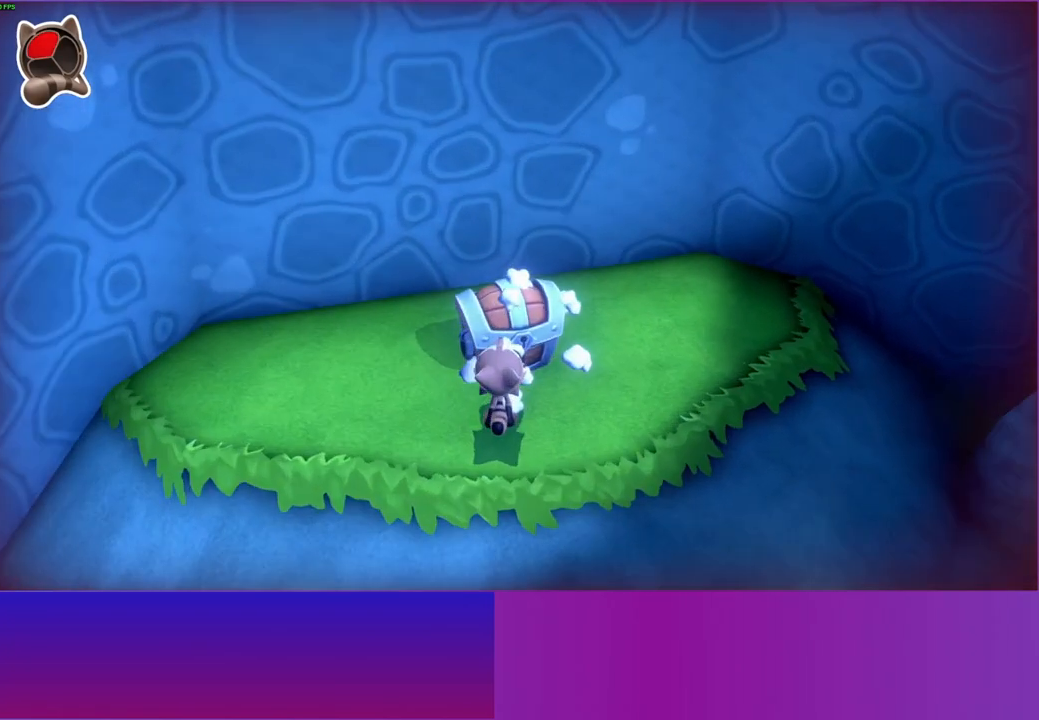
Gameplay with a controller (Xbox layout); each line is a JSON object with the inputs held at the frame after it. "events" lists button and stick changes between this image and that frame as [ms after this image, input, new state], when the widget could be followed in between.
{"buttons": [], "left_stick": "center", "right_stick": "center", "events": [[50, "left_stick", "center"], [67, "A", "up"]]}
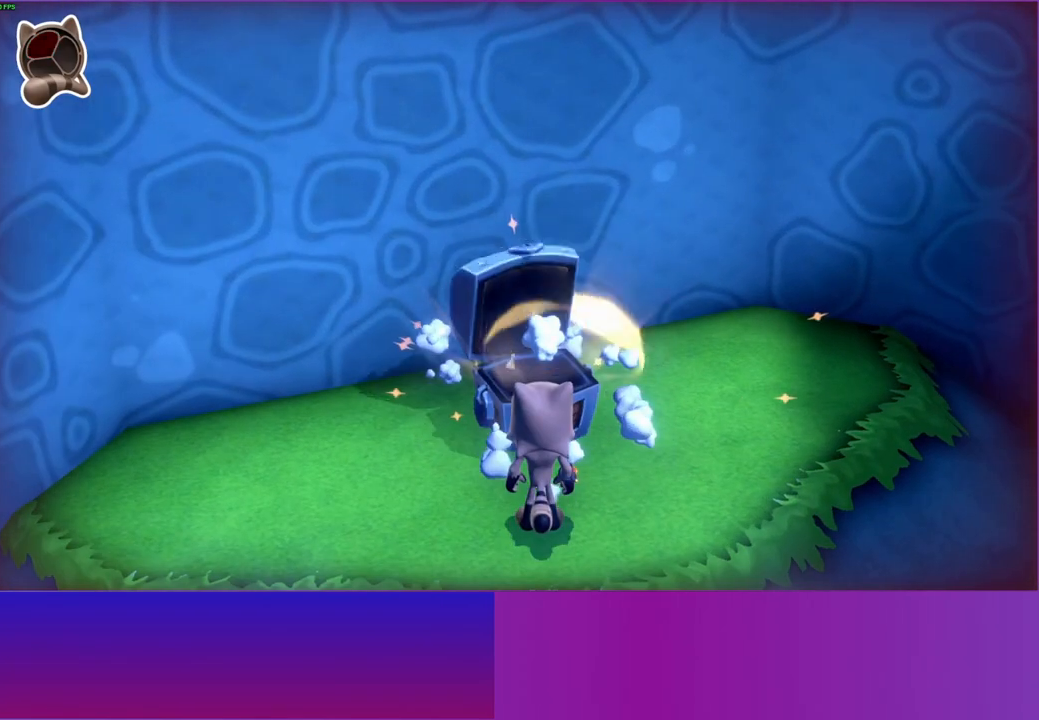
{"buttons": [], "left_stick": "center", "right_stick": "center", "events": []}
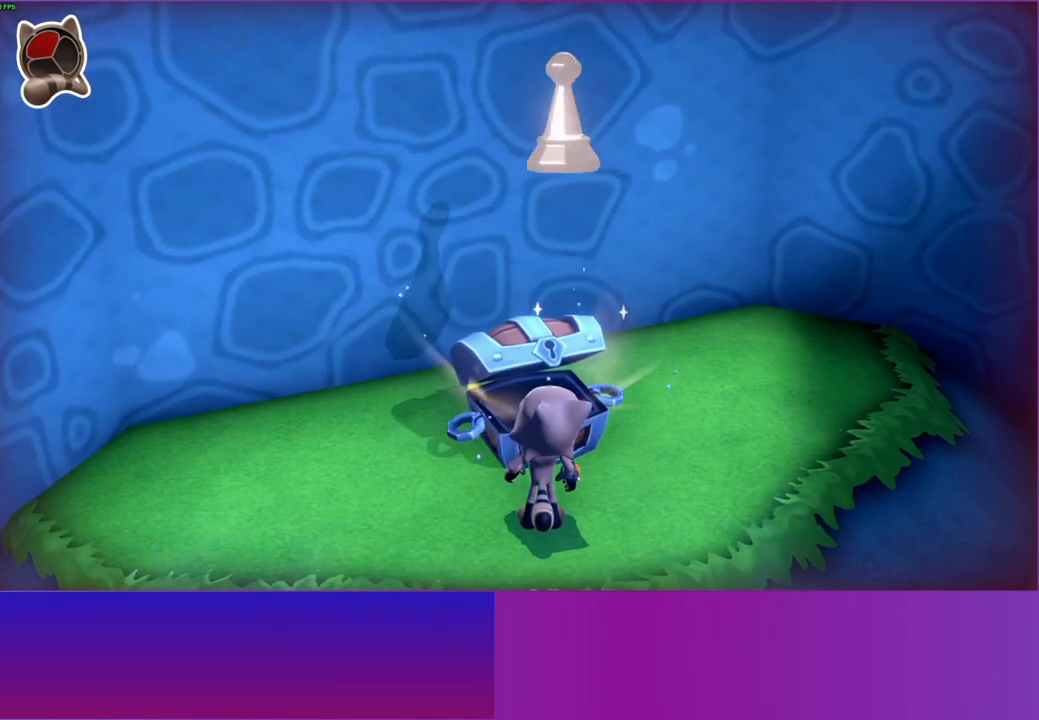
{"buttons": ["A"], "left_stick": "up", "right_stick": "center", "events": [[250, "A", "down"], [317, "left_stick", "up"], [383, "A", "up"], [500, "A", "down"]]}
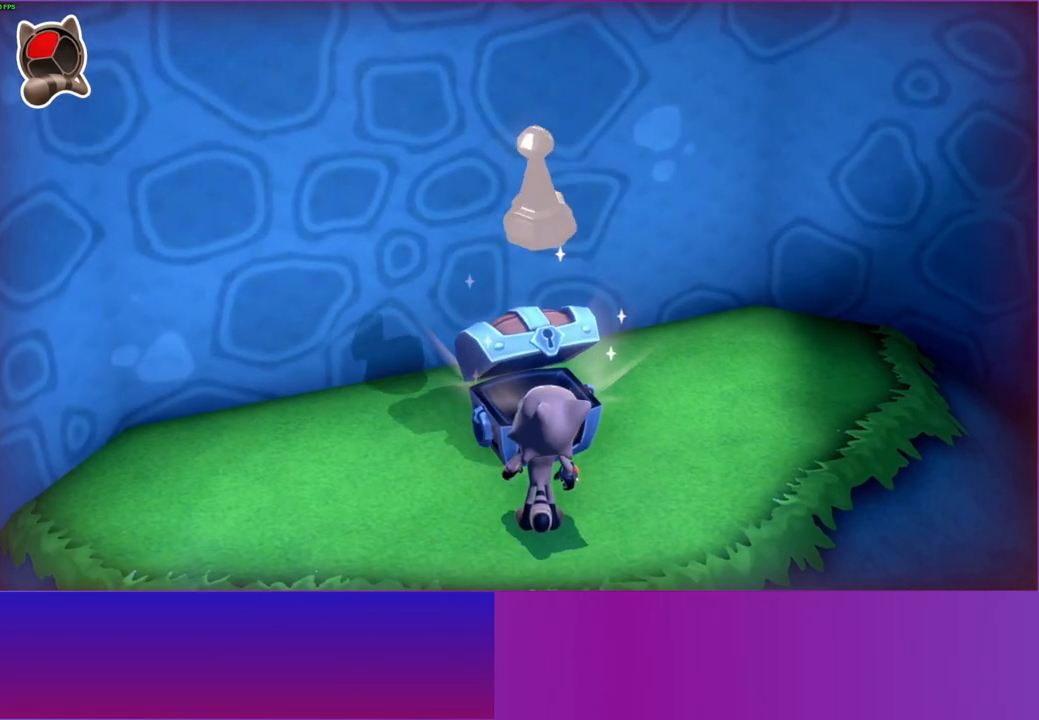
{"buttons": [], "left_stick": "up", "right_stick": "center", "events": [[100, "A", "up"], [200, "A", "down"], [300, "A", "up"], [400, "A", "down"], [500, "A", "up"]]}
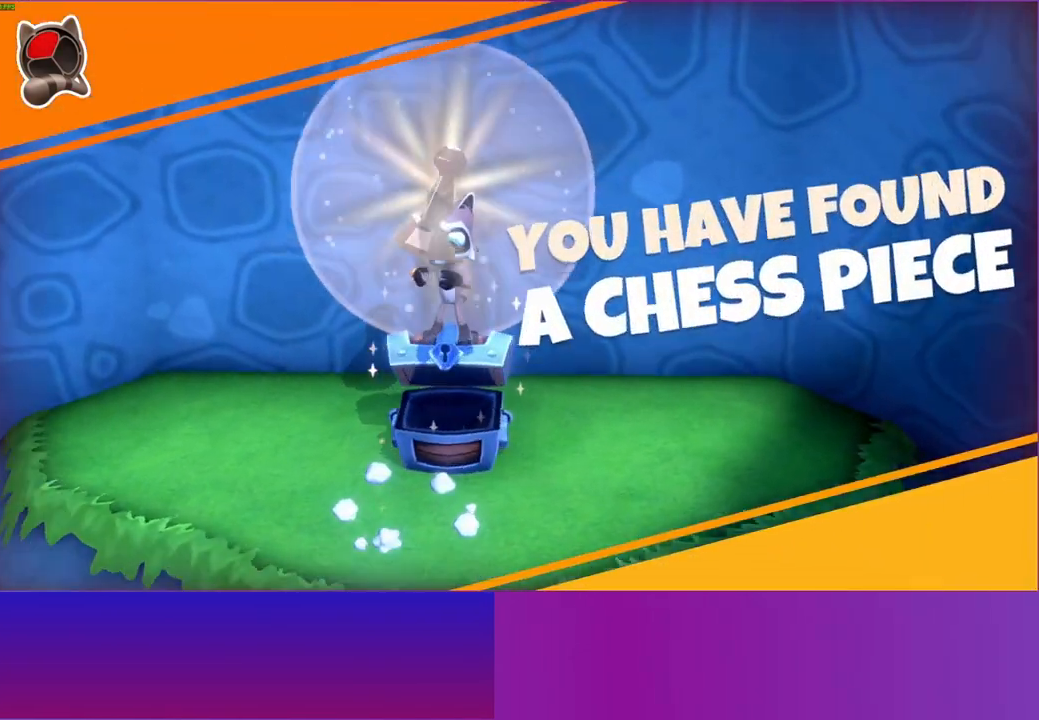
{"buttons": [], "left_stick": "center", "right_stick": "center", "events": [[33, "left_stick", "center"], [217, "Y", "down"], [350, "Y", "up"]]}
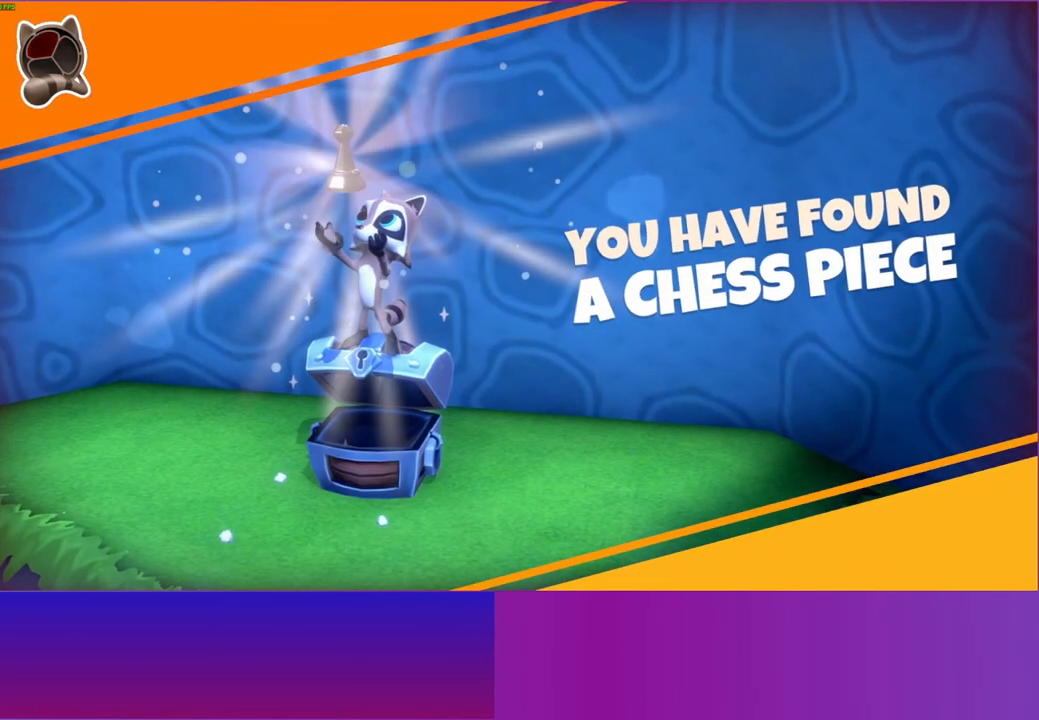
{"buttons": [], "left_stick": "center", "right_stick": "center", "events": []}
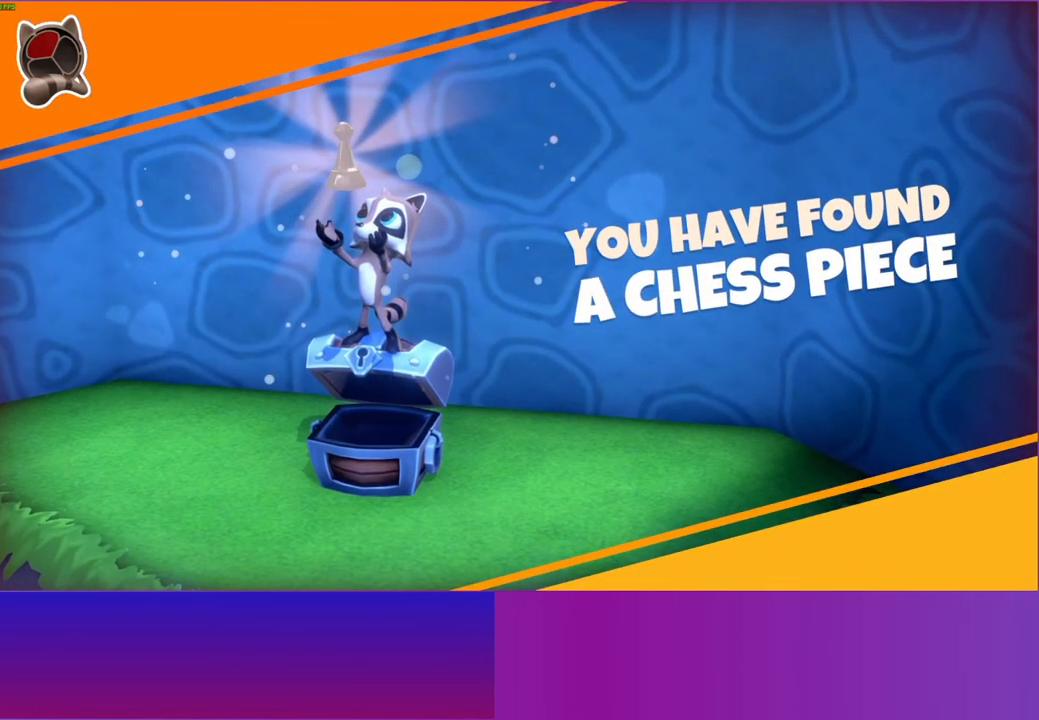
{"buttons": [], "left_stick": "down", "right_stick": "center", "events": [[483, "left_stick", "down"]]}
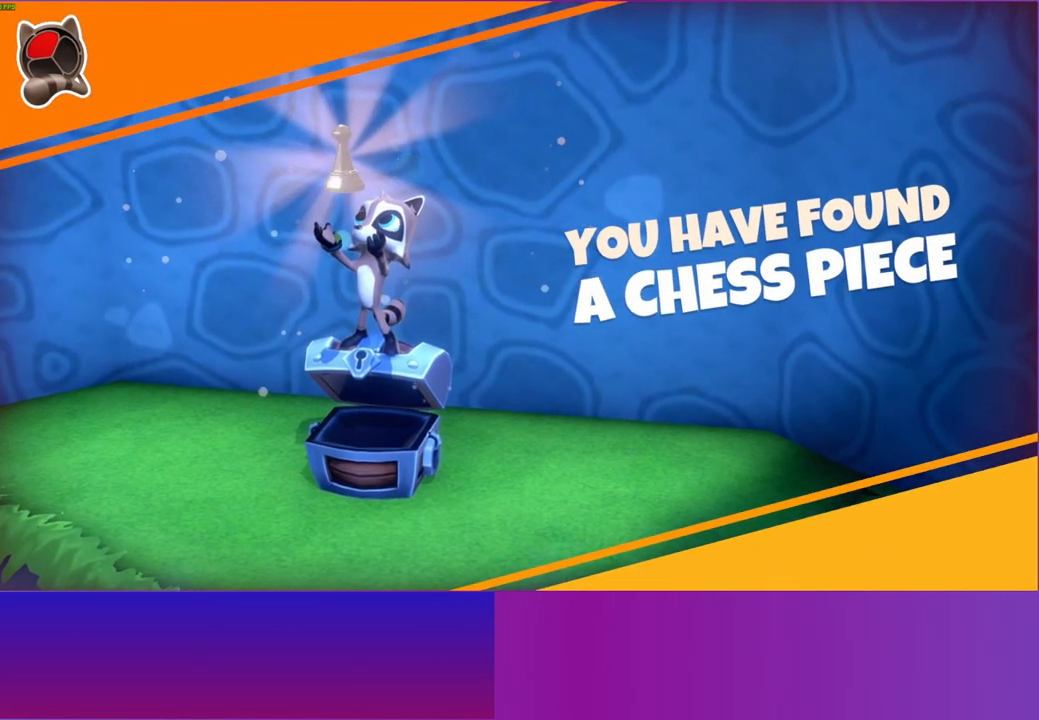
{"buttons": [], "left_stick": "down", "right_stick": "center", "events": [[300, "Y", "down"], [400, "Y", "up"]]}
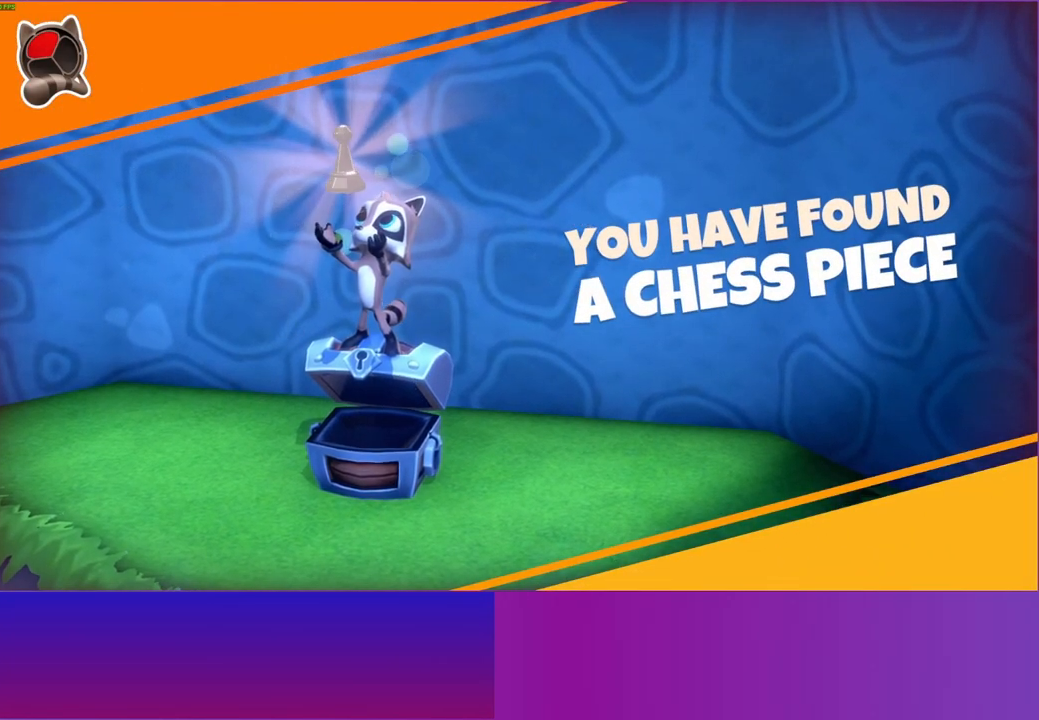
{"buttons": [], "left_stick": "down", "right_stick": "center", "events": []}
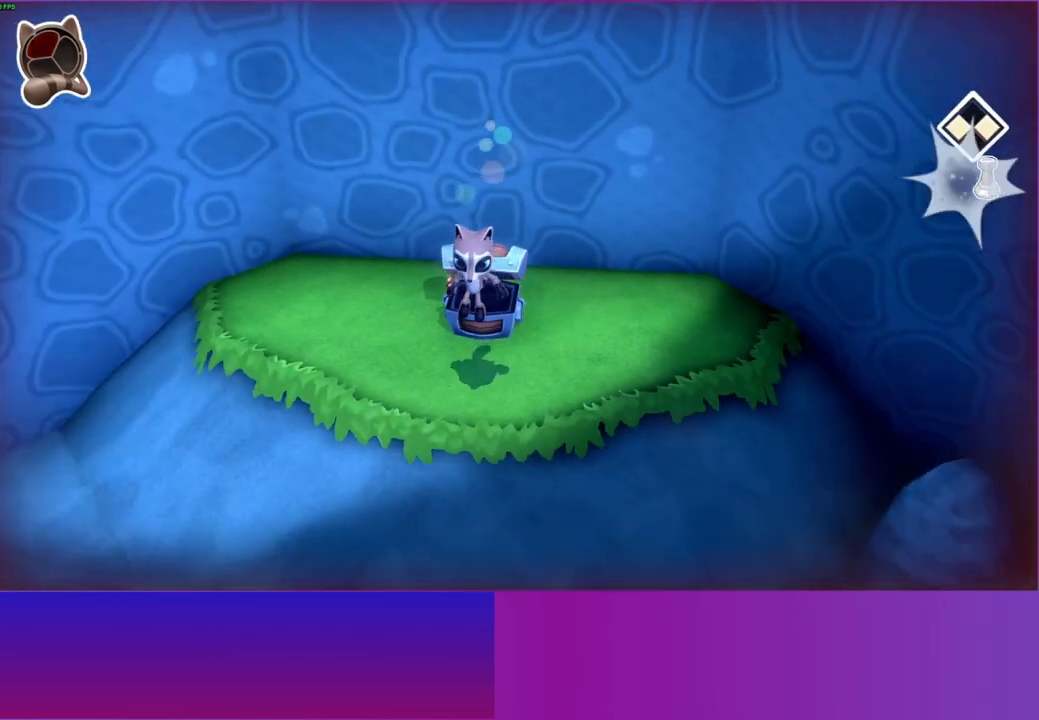
{"buttons": [], "left_stick": "down", "right_stick": "center", "events": []}
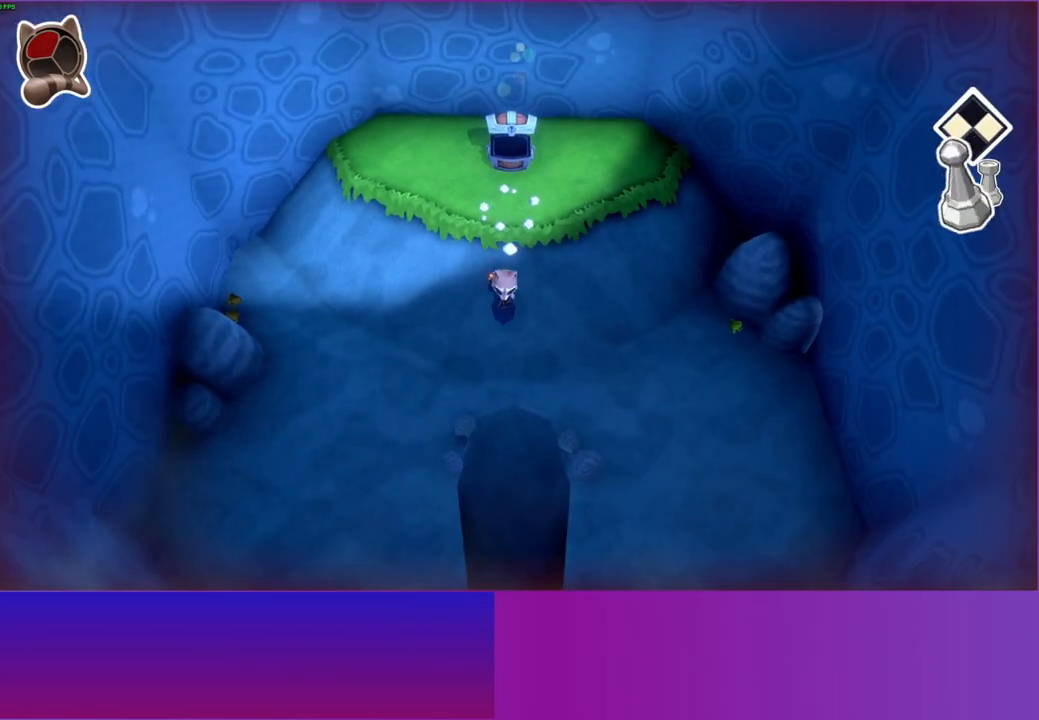
{"buttons": [], "left_stick": "down", "right_stick": "center", "events": [[100, "Y", "down"], [167, "Y", "up"]]}
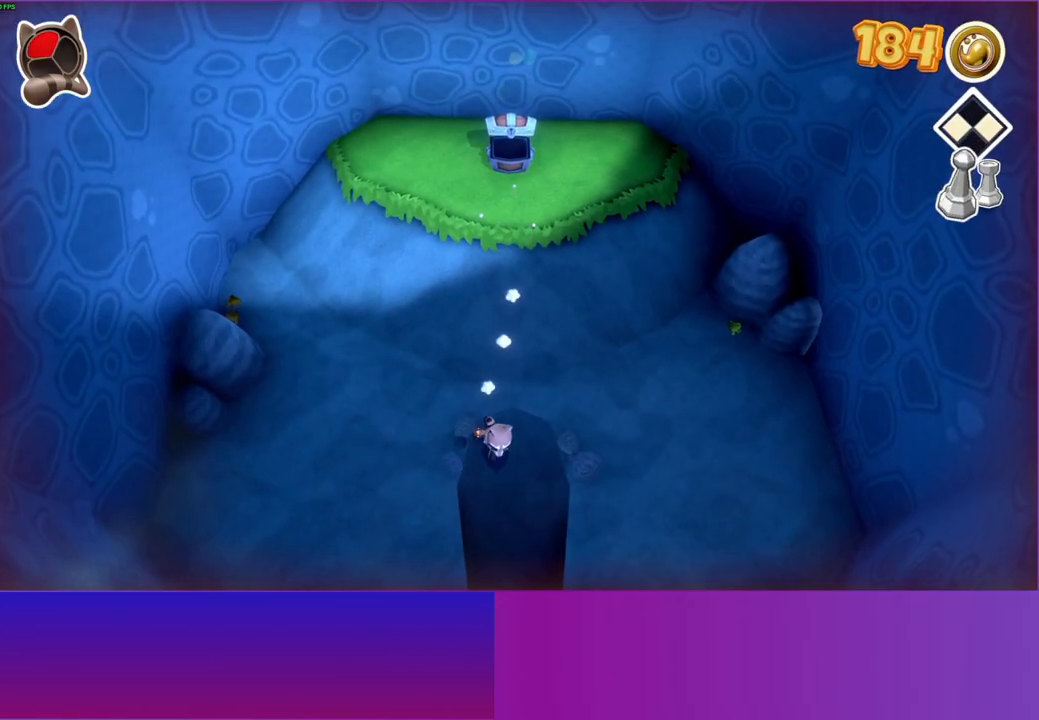
{"buttons": [], "left_stick": "down", "right_stick": "center", "events": []}
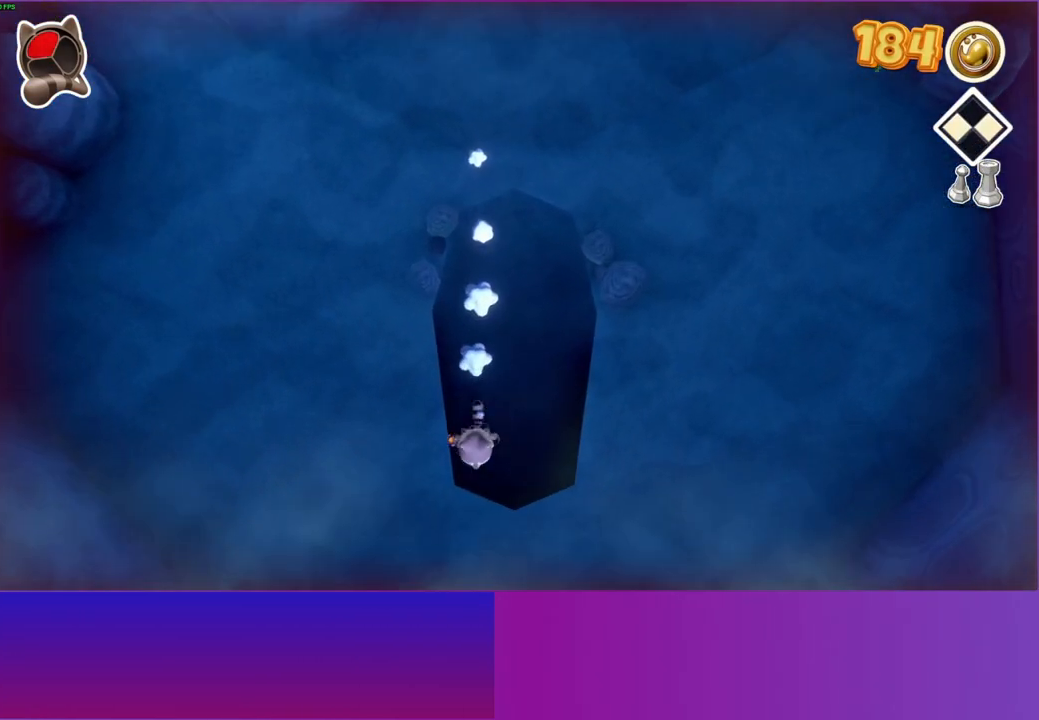
{"buttons": [], "left_stick": "down", "right_stick": "center", "events": [[300, "Y", "down"], [450, "Y", "up"]]}
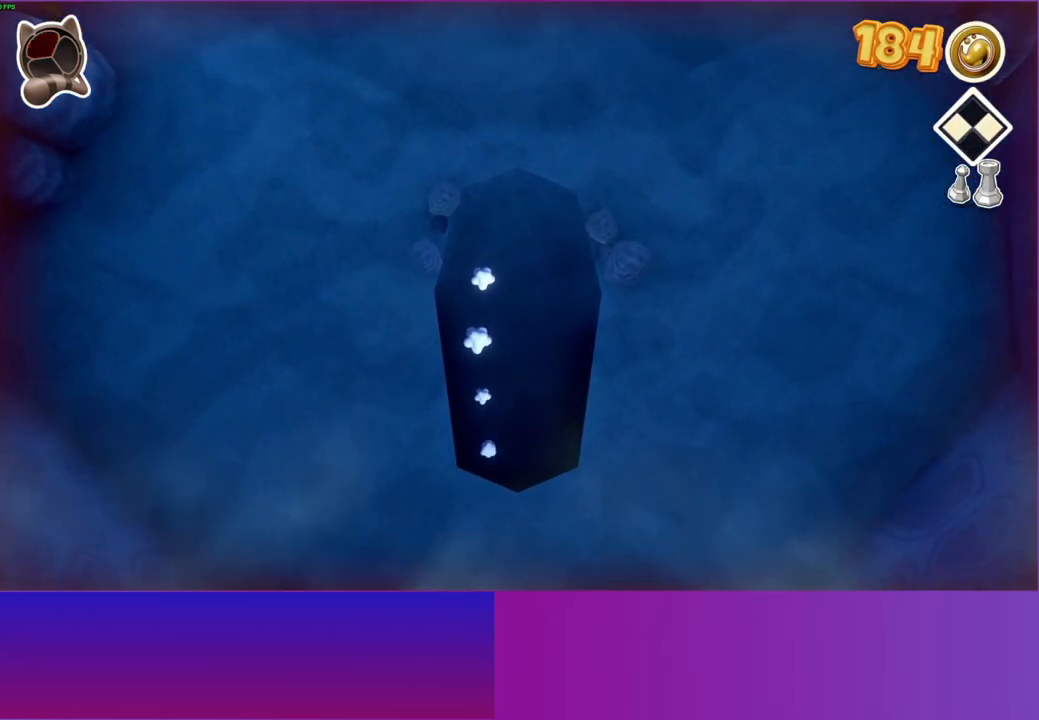
{"buttons": [], "left_stick": "down", "right_stick": "center", "events": []}
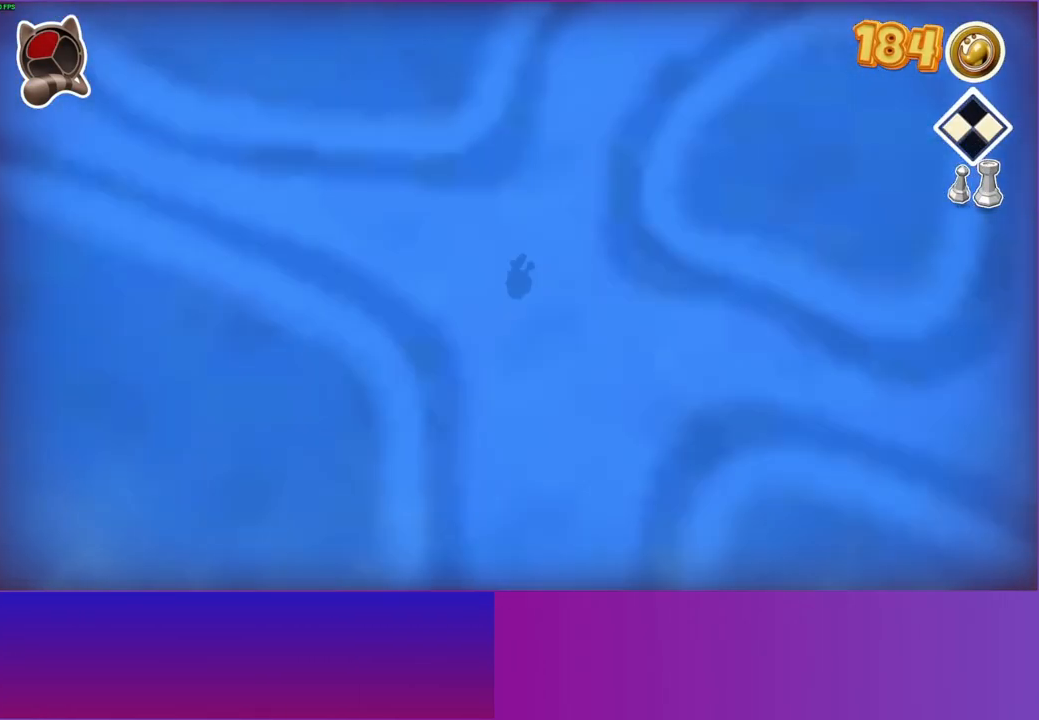
{"buttons": [], "left_stick": "down", "right_stick": "center", "events": []}
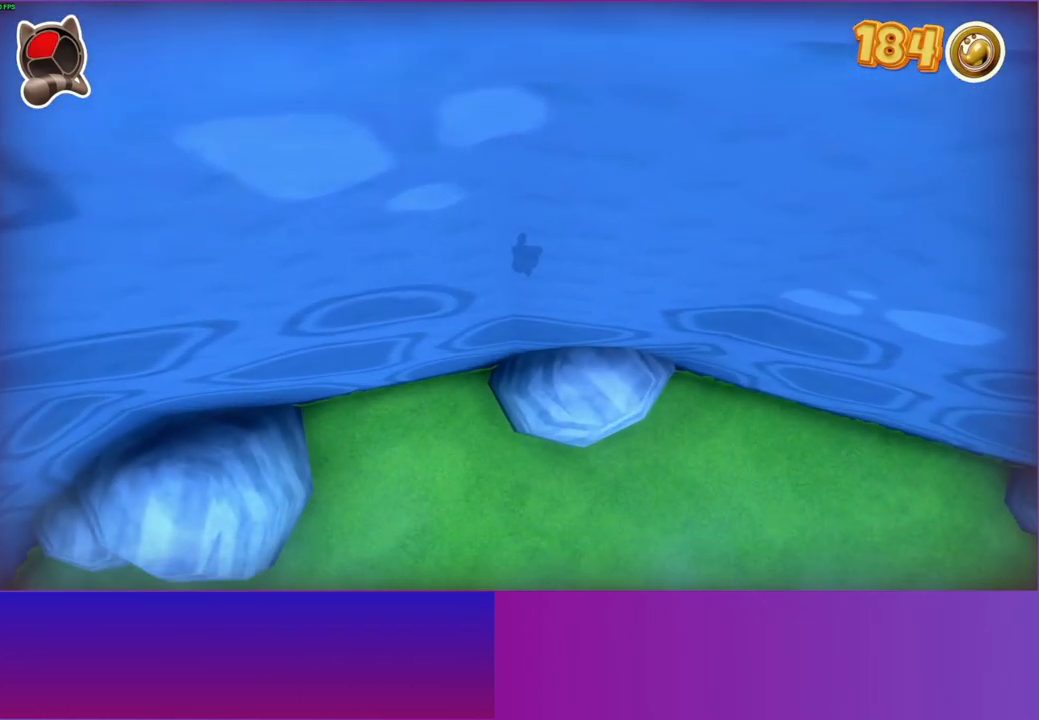
{"buttons": [], "left_stick": "down", "right_stick": "center", "events": []}
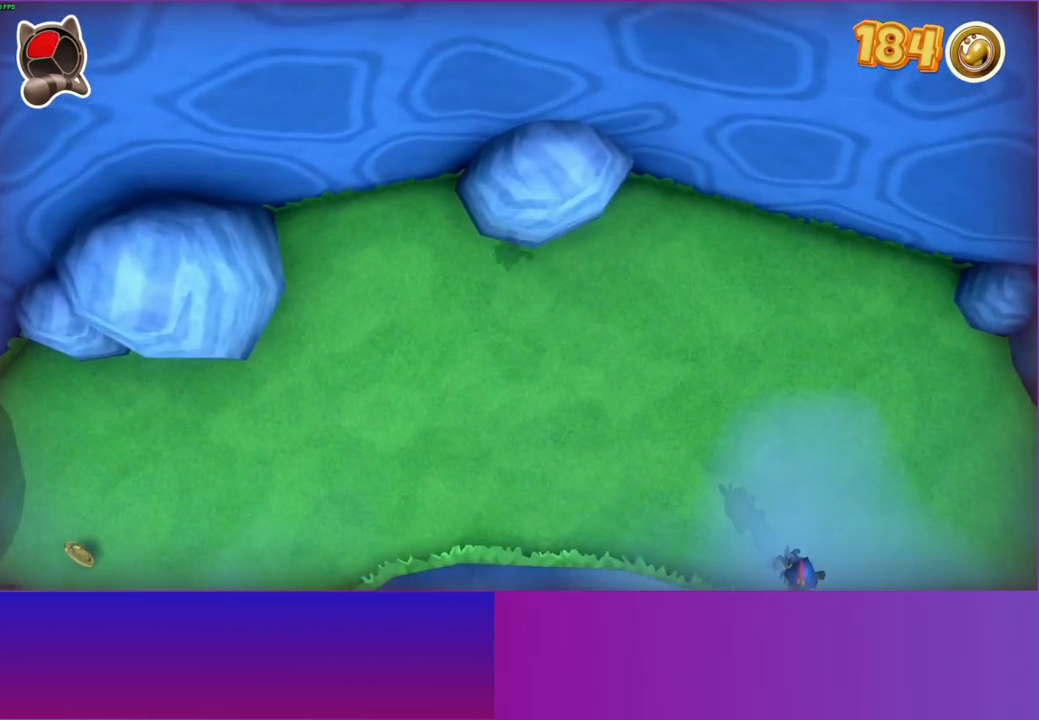
{"buttons": [], "left_stick": "down", "right_stick": "center", "events": []}
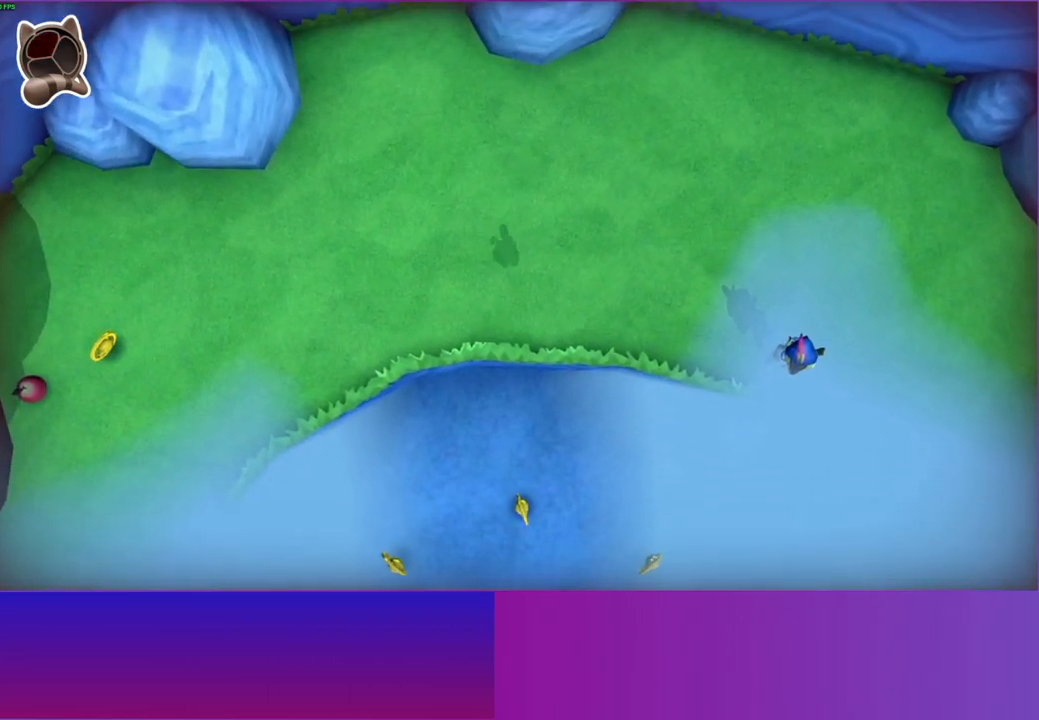
{"buttons": [], "left_stick": "down", "right_stick": "center", "events": []}
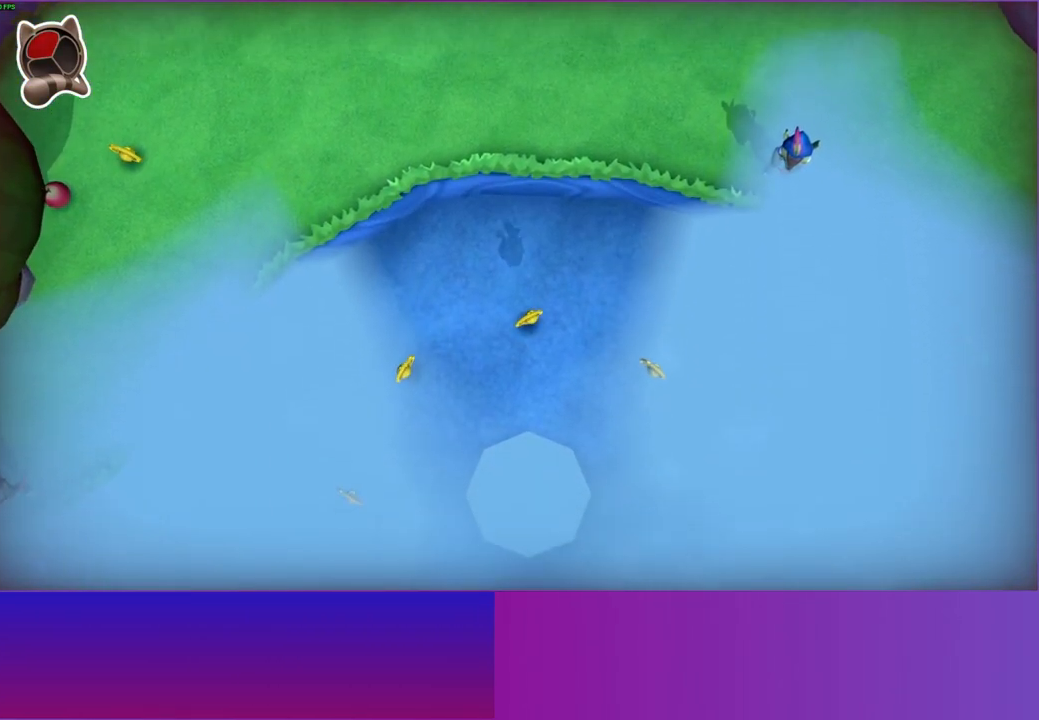
{"buttons": [], "left_stick": "down", "right_stick": "center", "events": []}
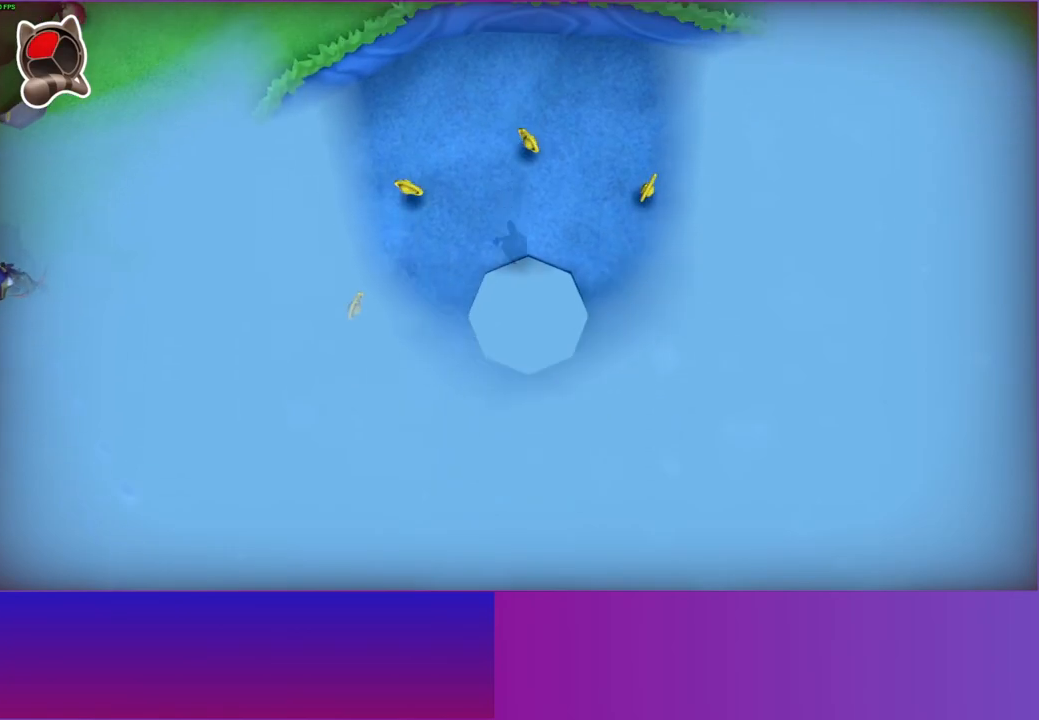
{"buttons": ["A"], "left_stick": "left", "right_stick": "center", "events": [[267, "A", "down"], [267, "left_stick", "down-left"], [450, "left_stick", "left"]]}
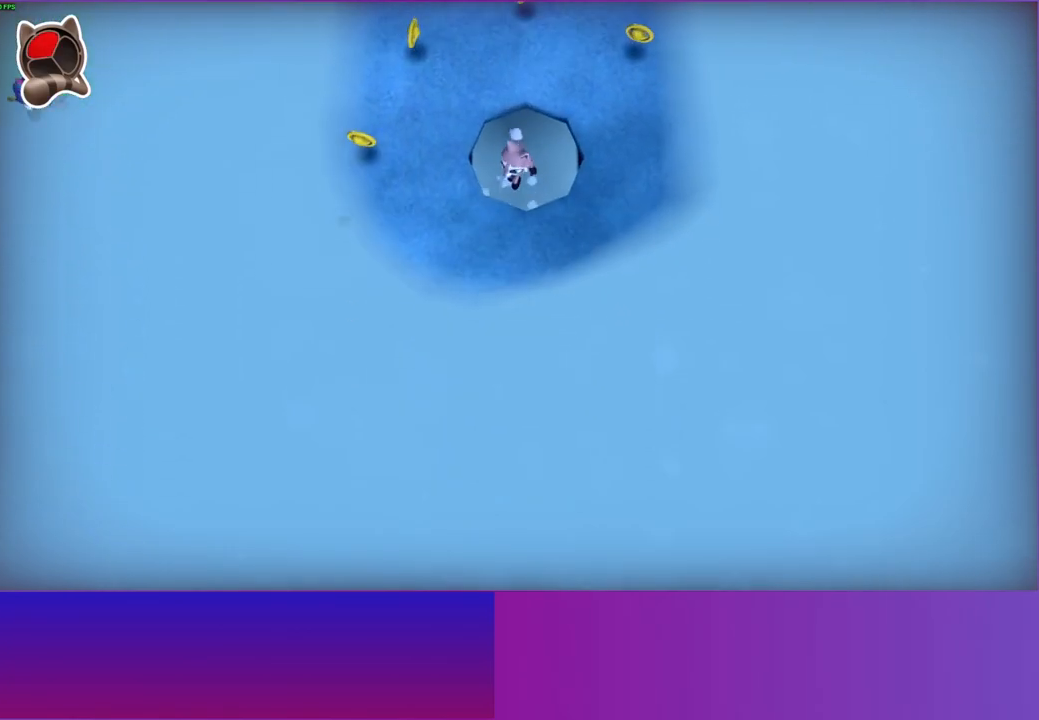
{"buttons": [], "left_stick": "left", "right_stick": "center", "events": [[317, "A", "up"]]}
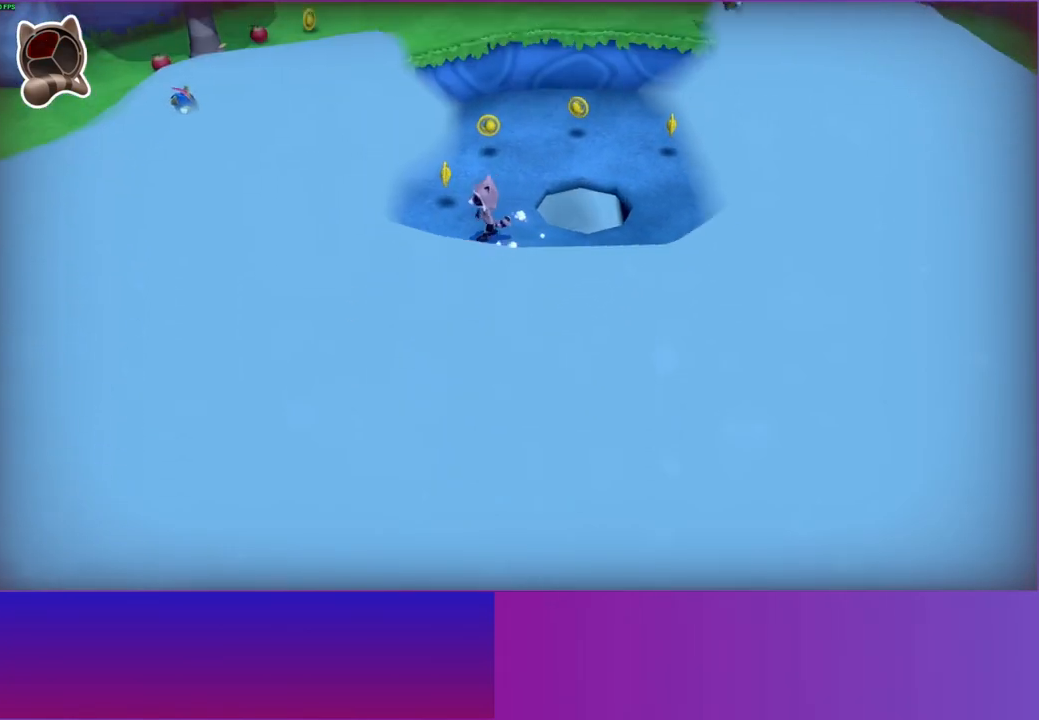
{"buttons": ["A"], "left_stick": "up-left", "right_stick": "center", "events": [[350, "left_stick", "up-left"], [483, "A", "down"]]}
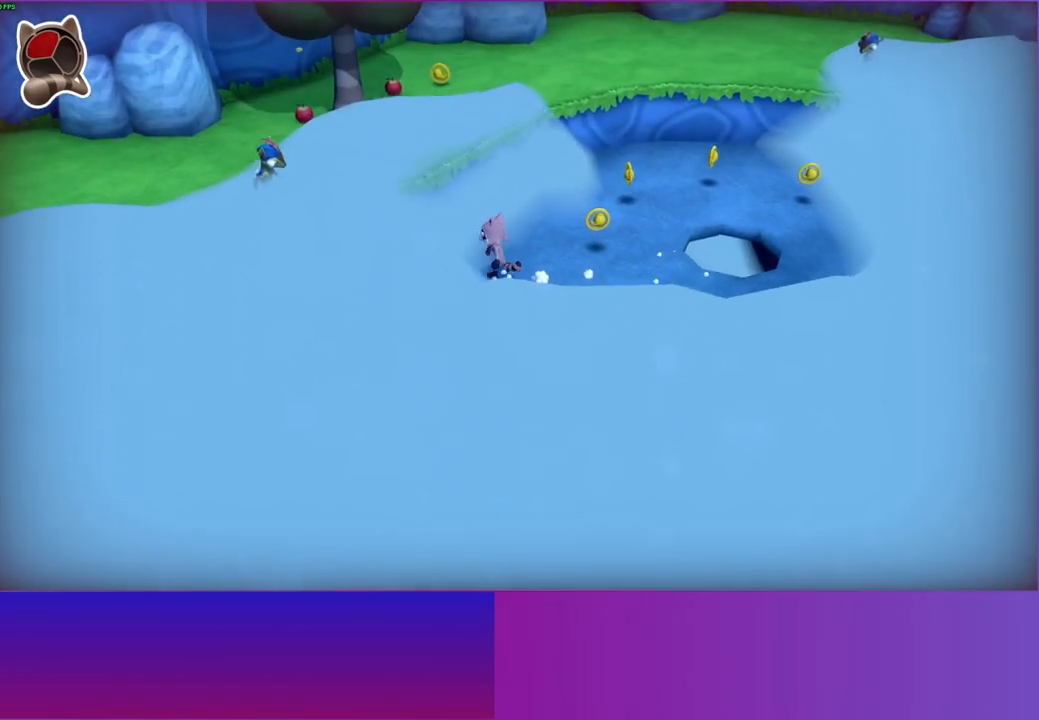
{"buttons": [], "left_stick": "up", "right_stick": "center", "events": [[417, "A", "up"], [500, "left_stick", "up"]]}
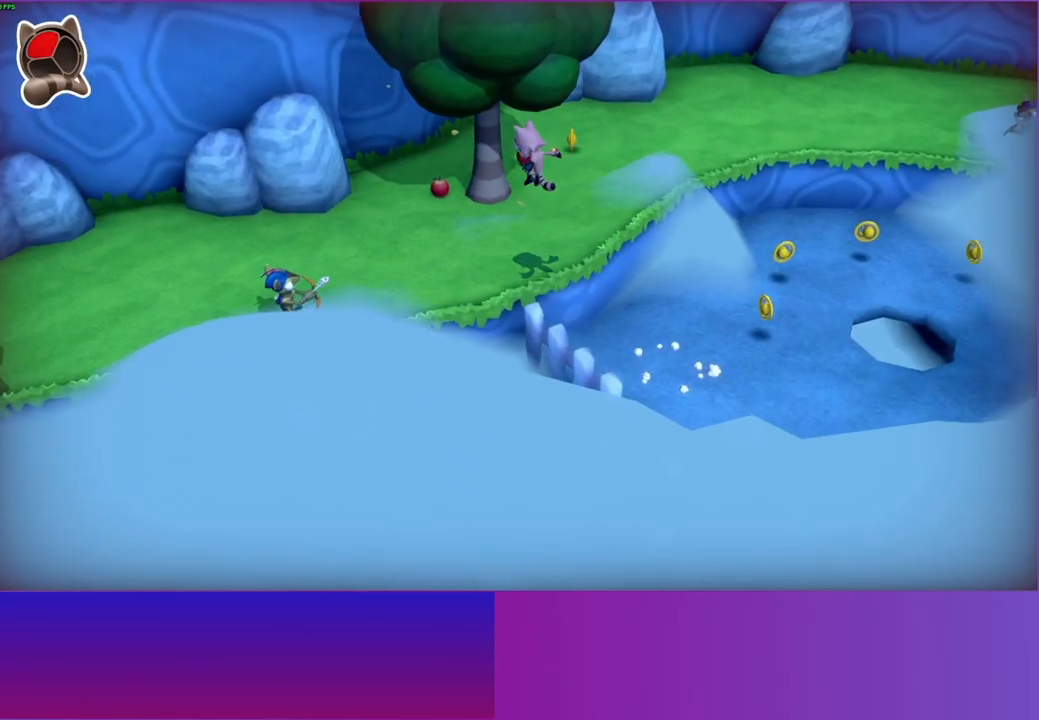
{"buttons": [], "left_stick": "up-left", "right_stick": "center", "events": [[100, "left_stick", "up-left"], [200, "left_stick", "left"], [333, "X", "down"], [450, "X", "up"], [467, "left_stick", "up-left"]]}
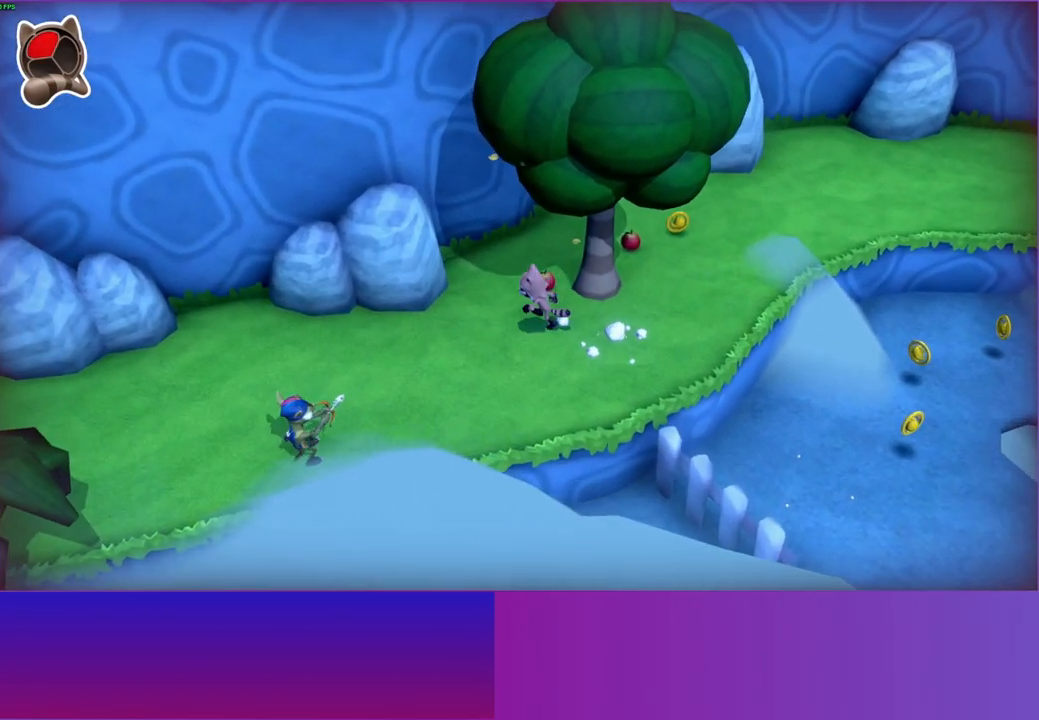
{"buttons": ["A"], "left_stick": "up-right", "right_stick": "center", "events": [[100, "left_stick", "up-right"], [283, "left_stick", "down-right"], [433, "left_stick", "up-right"], [500, "A", "down"]]}
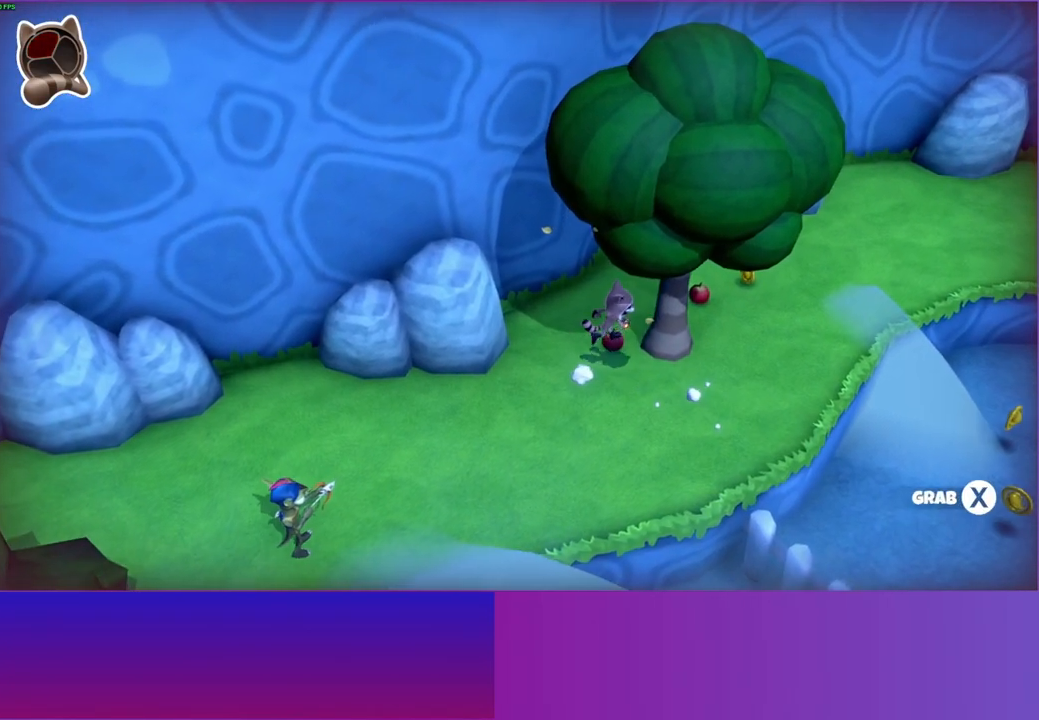
{"buttons": ["A"], "left_stick": "up-left", "right_stick": "center", "events": [[83, "left_stick", "up-left"], [133, "left_stick", "left"], [350, "left_stick", "up-left"]]}
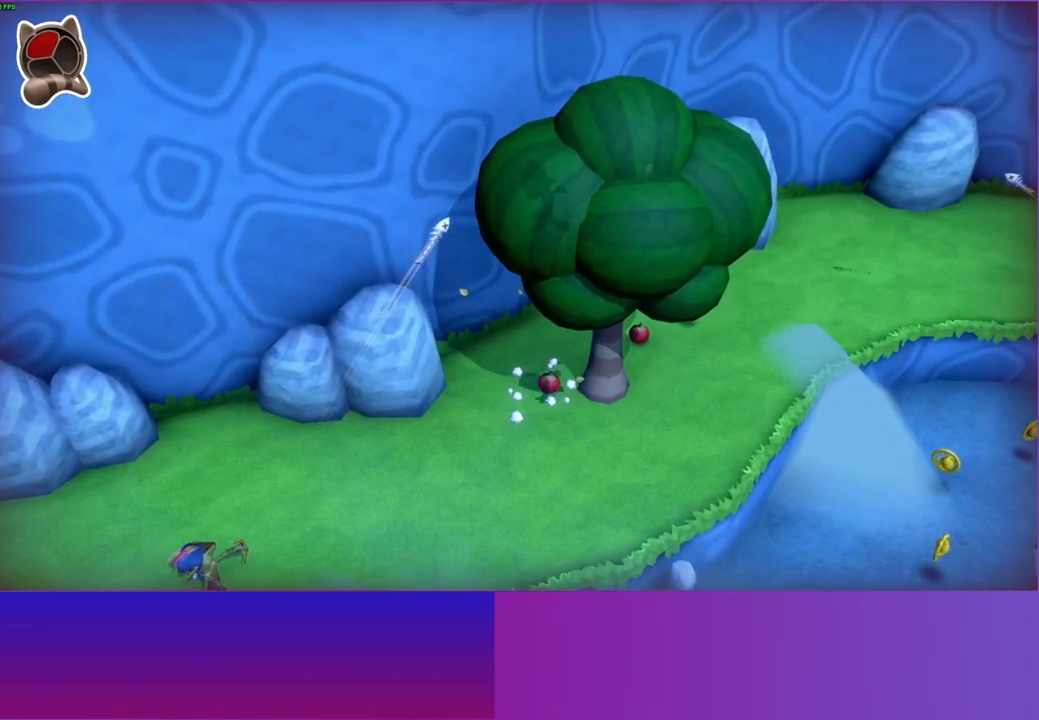
{"buttons": [], "left_stick": "down-right", "right_stick": "center", "events": [[100, "left_stick", "down-right"], [117, "A", "up"], [183, "left_stick", "right"], [300, "left_stick", "up-right"], [467, "left_stick", "down-right"]]}
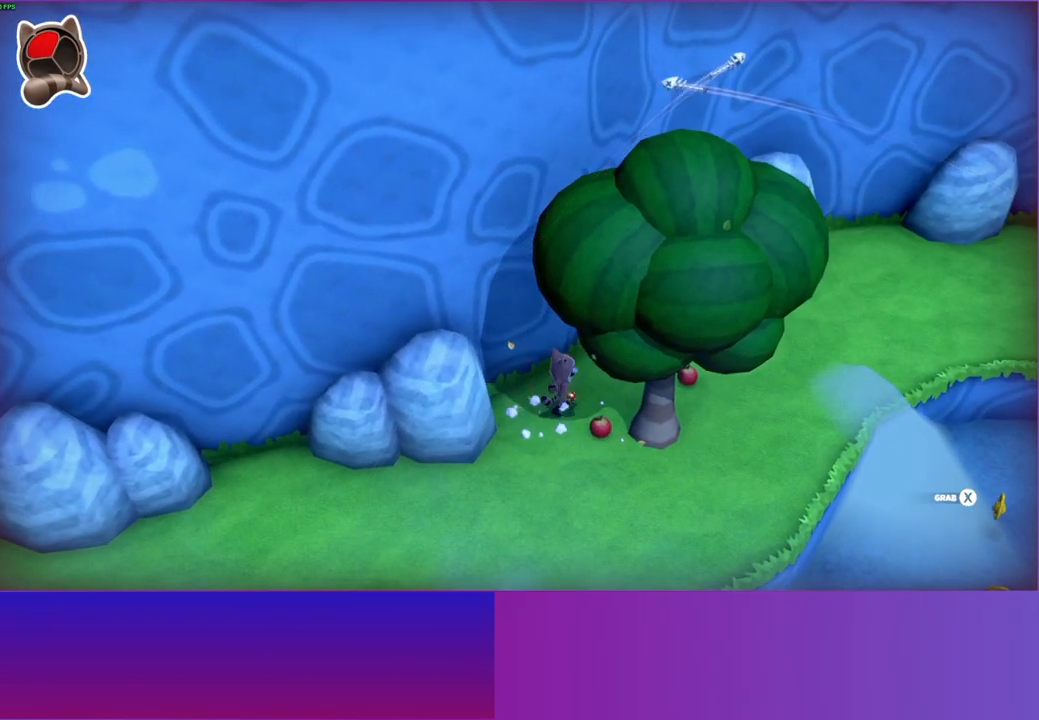
{"buttons": [], "left_stick": "down-left", "right_stick": "center", "events": [[17, "left_stick", "down"], [50, "X", "down"], [167, "X", "up"], [217, "left_stick", "down-left"]]}
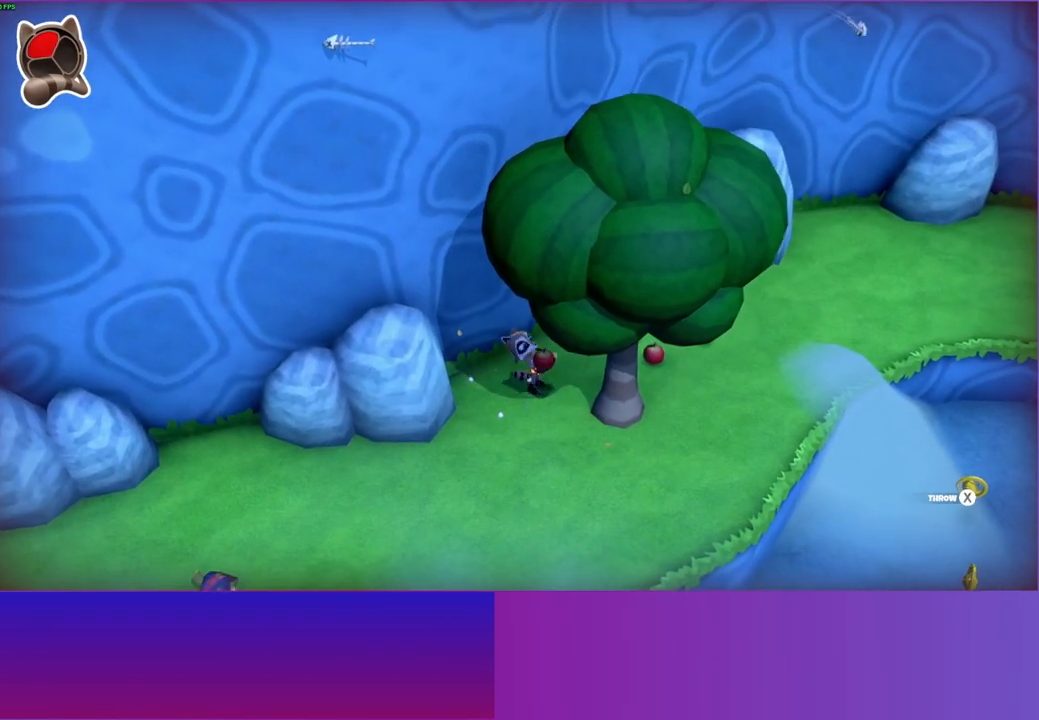
{"buttons": [], "left_stick": "down-left", "right_stick": "center", "events": []}
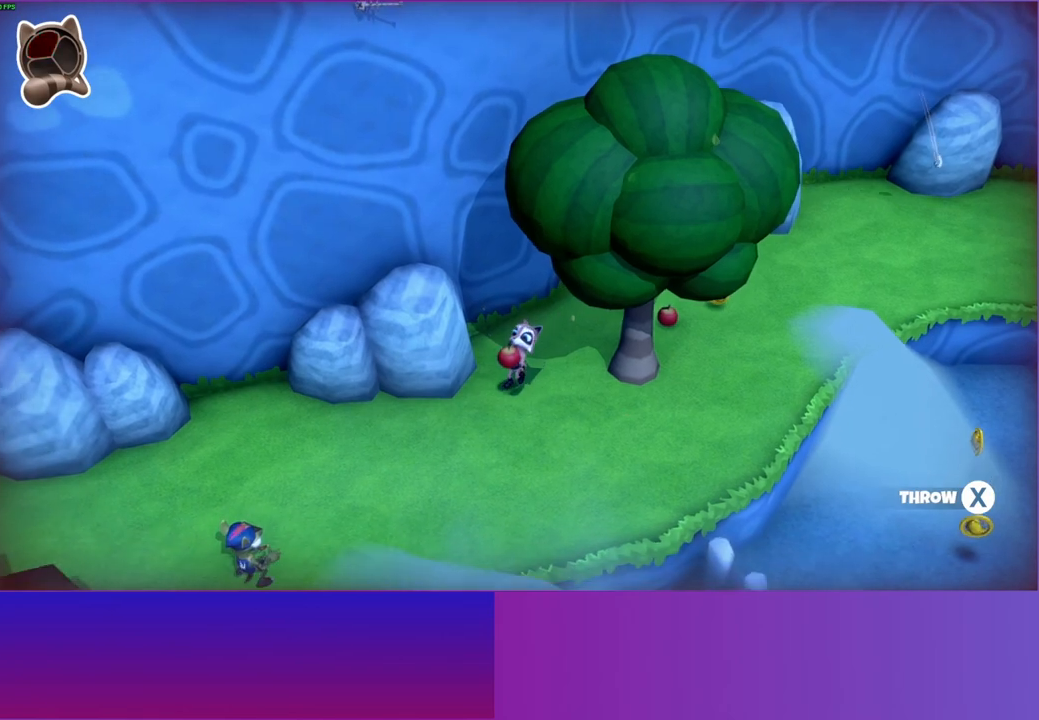
{"buttons": [], "left_stick": "down-left", "right_stick": "center", "events": [[133, "X", "down"], [250, "X", "up"]]}